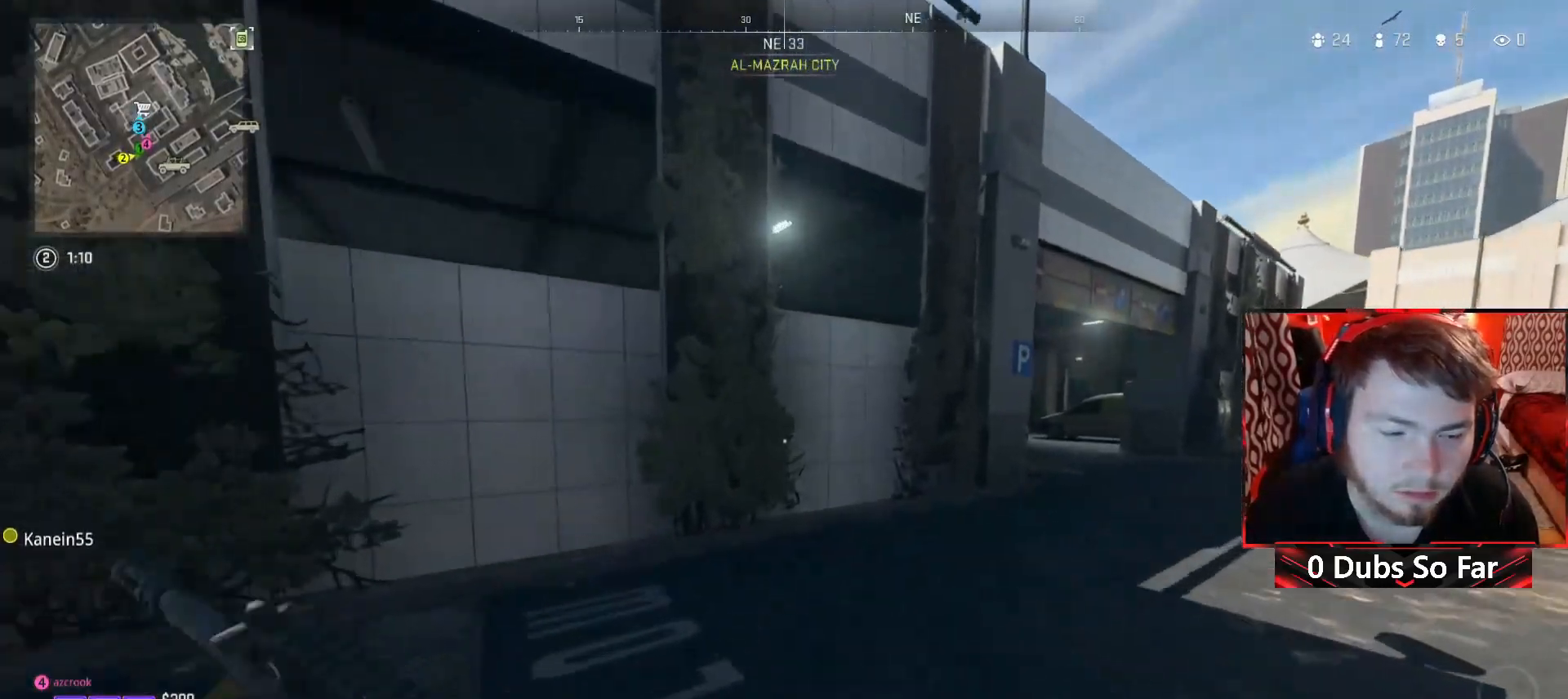
Gameplay with a controller (Xbox layout); each line is a JSON object with the inputs held at the frame after it. "events" lists button and stick changes between this image and that frame as [ms after this image, input, new state], when the widget could be followed in between.
{"buttons": [], "left_stick": "up-right", "right_stick": "center", "events": [[83, "right_stick", "right"], [250, "right_stick", "center"], [450, "left_stick", "up-right"]]}
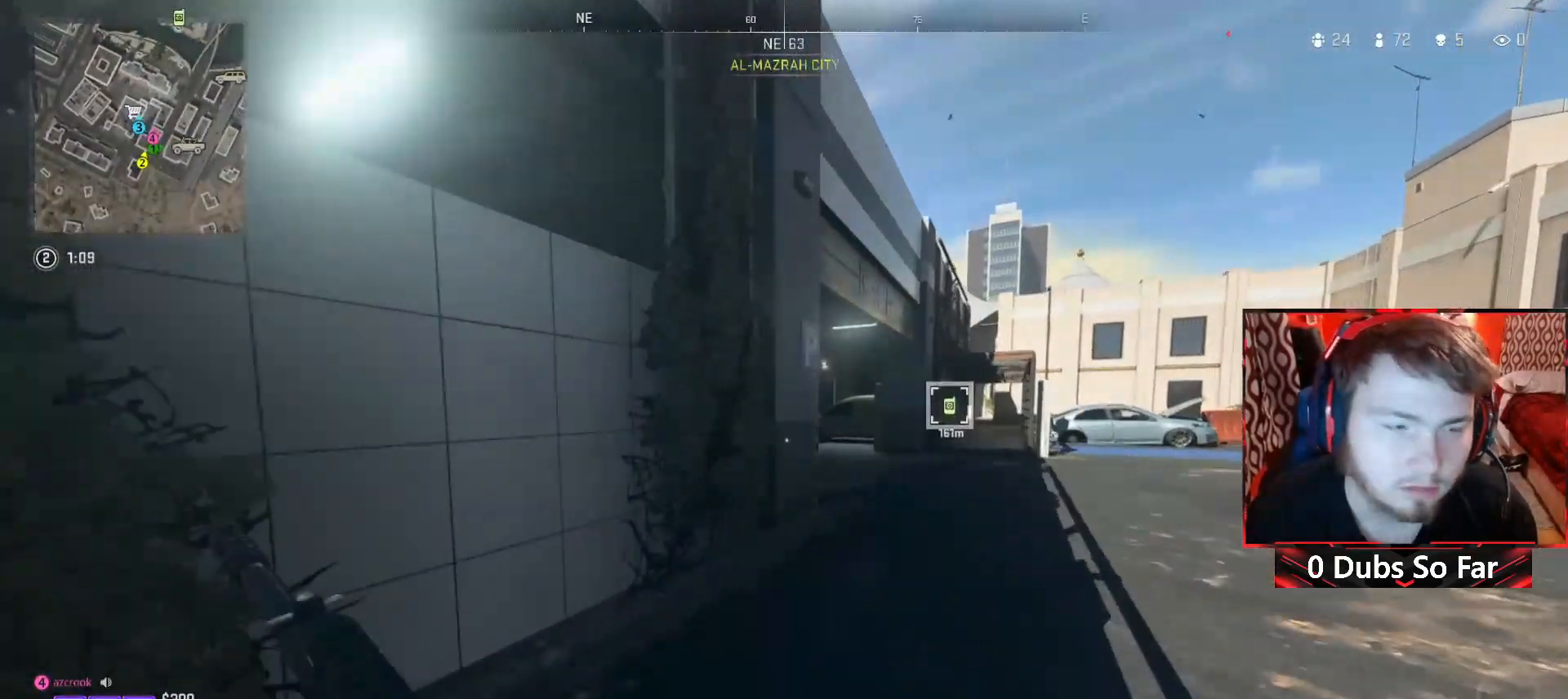
{"buttons": [], "left_stick": "up-right", "right_stick": "center", "events": []}
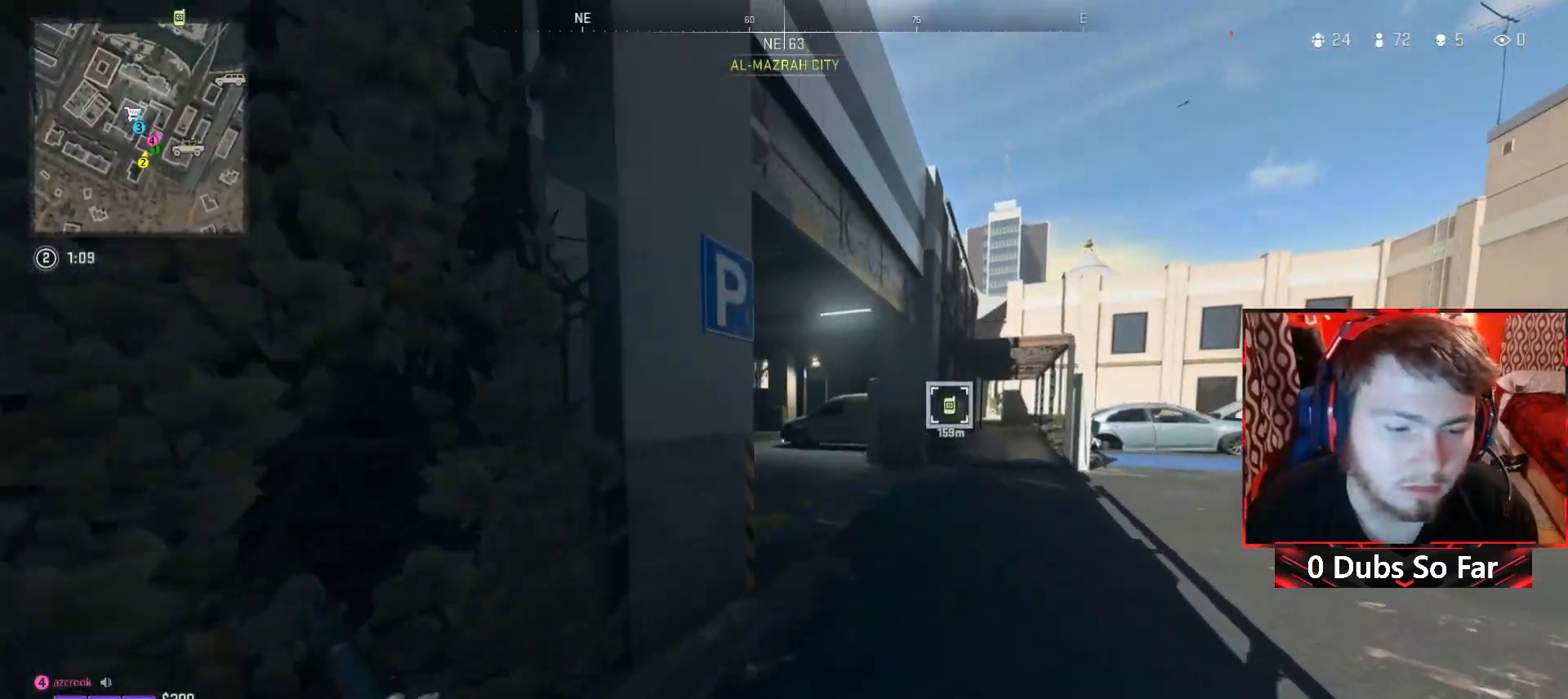
{"buttons": [], "left_stick": "up", "right_stick": "left", "events": [[267, "left_stick", "up"], [350, "right_stick", "left"]]}
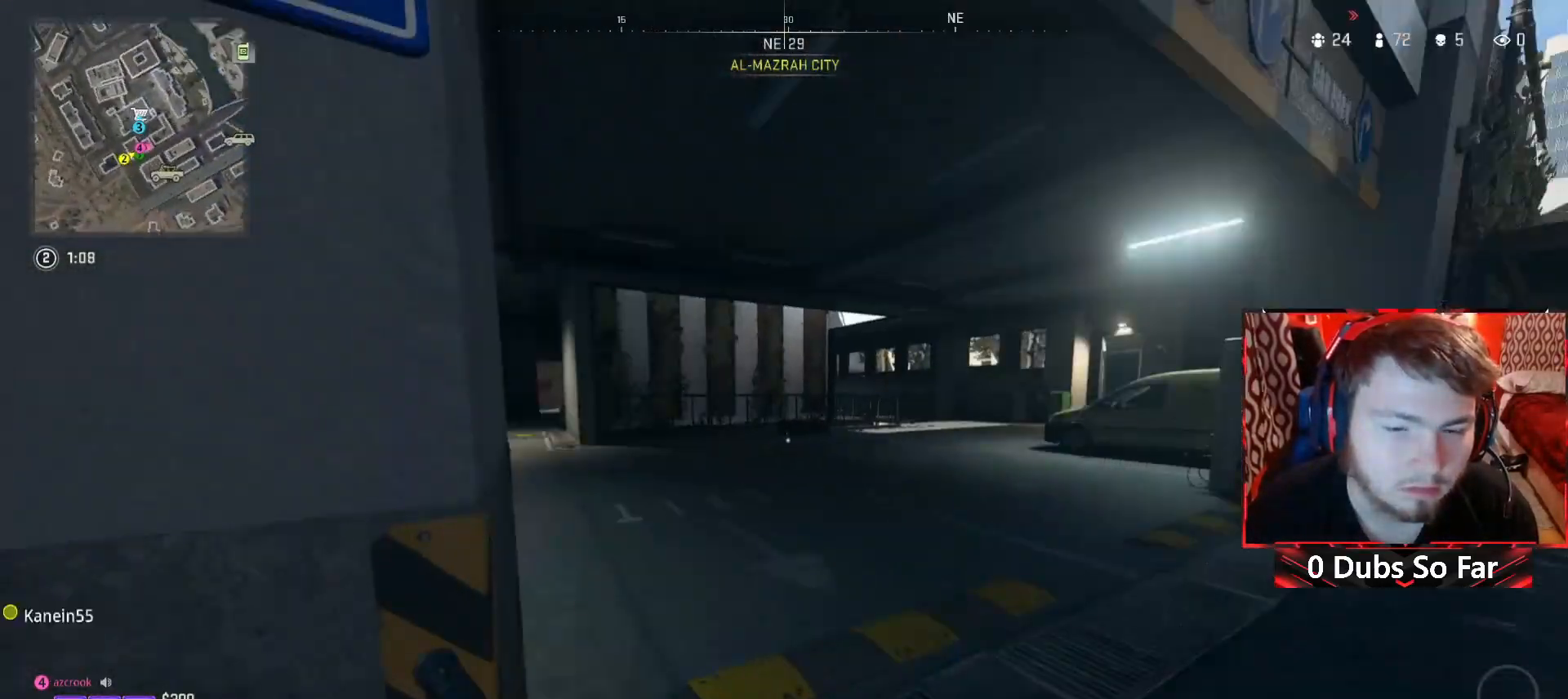
{"buttons": [], "left_stick": "up", "right_stick": "center", "events": [[17, "right_stick", "center"]]}
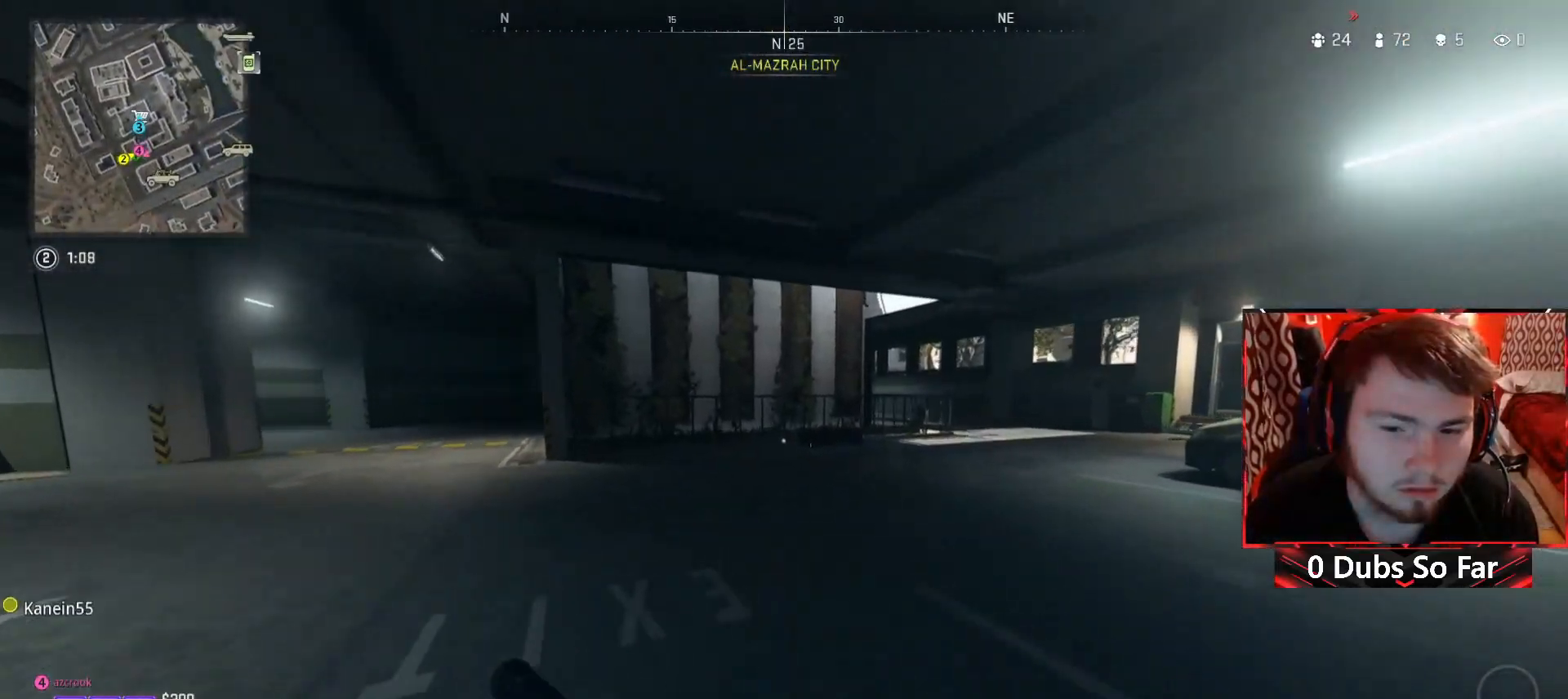
{"buttons": [], "left_stick": "up-right", "right_stick": "left", "events": [[250, "right_stick", "left"], [383, "left_stick", "up-right"]]}
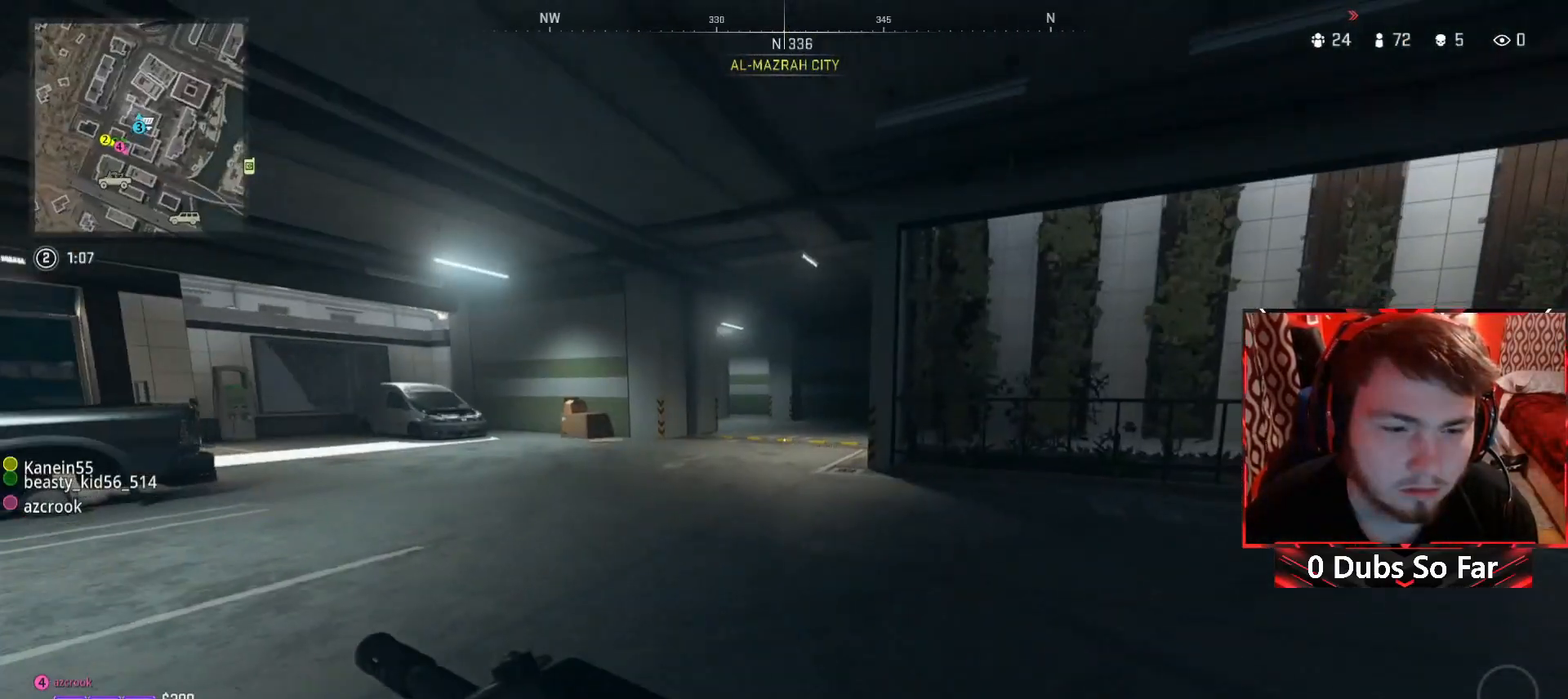
{"buttons": [], "left_stick": "up", "right_stick": "center", "events": [[17, "right_stick", "center"], [183, "right_stick", "right"], [450, "left_stick", "up"], [483, "right_stick", "center"]]}
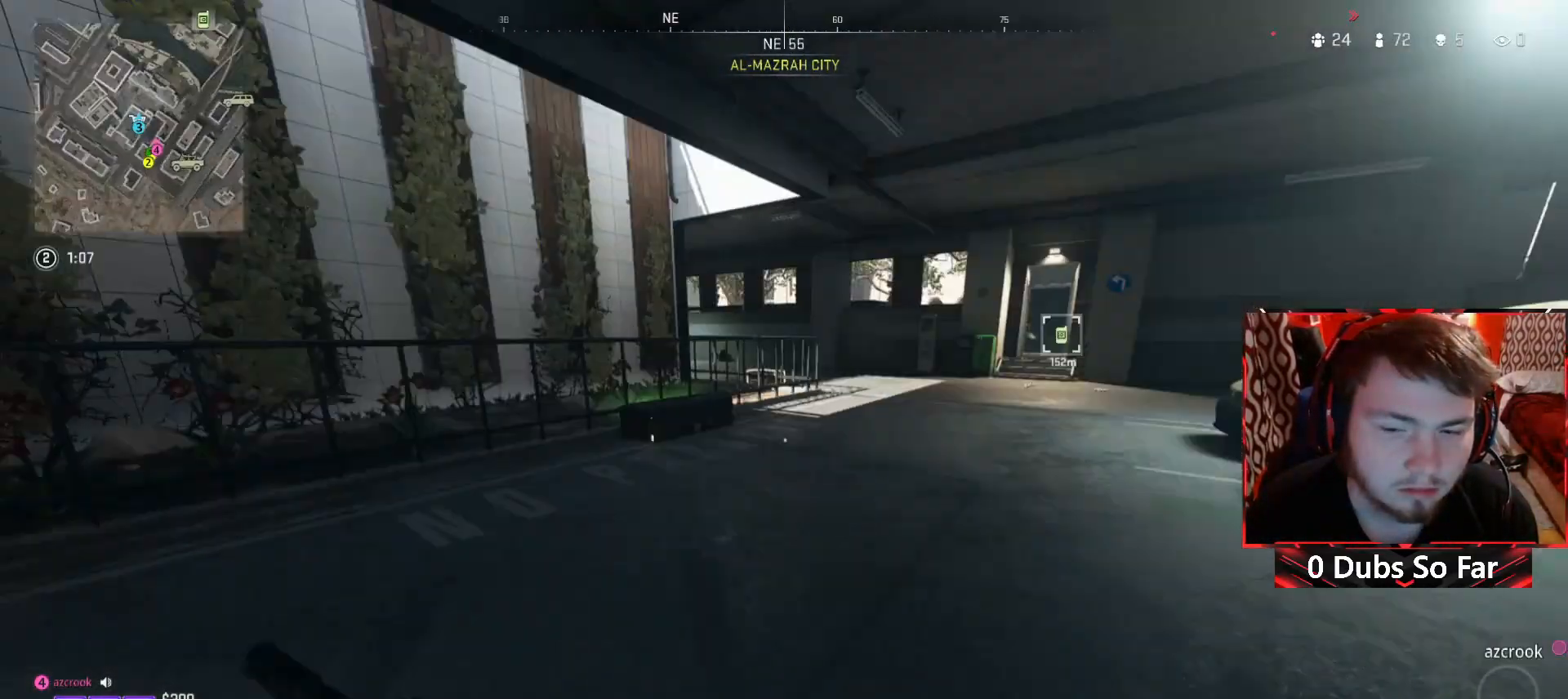
{"buttons": [], "left_stick": "up", "right_stick": "down-left", "events": [[450, "right_stick", "down-left"]]}
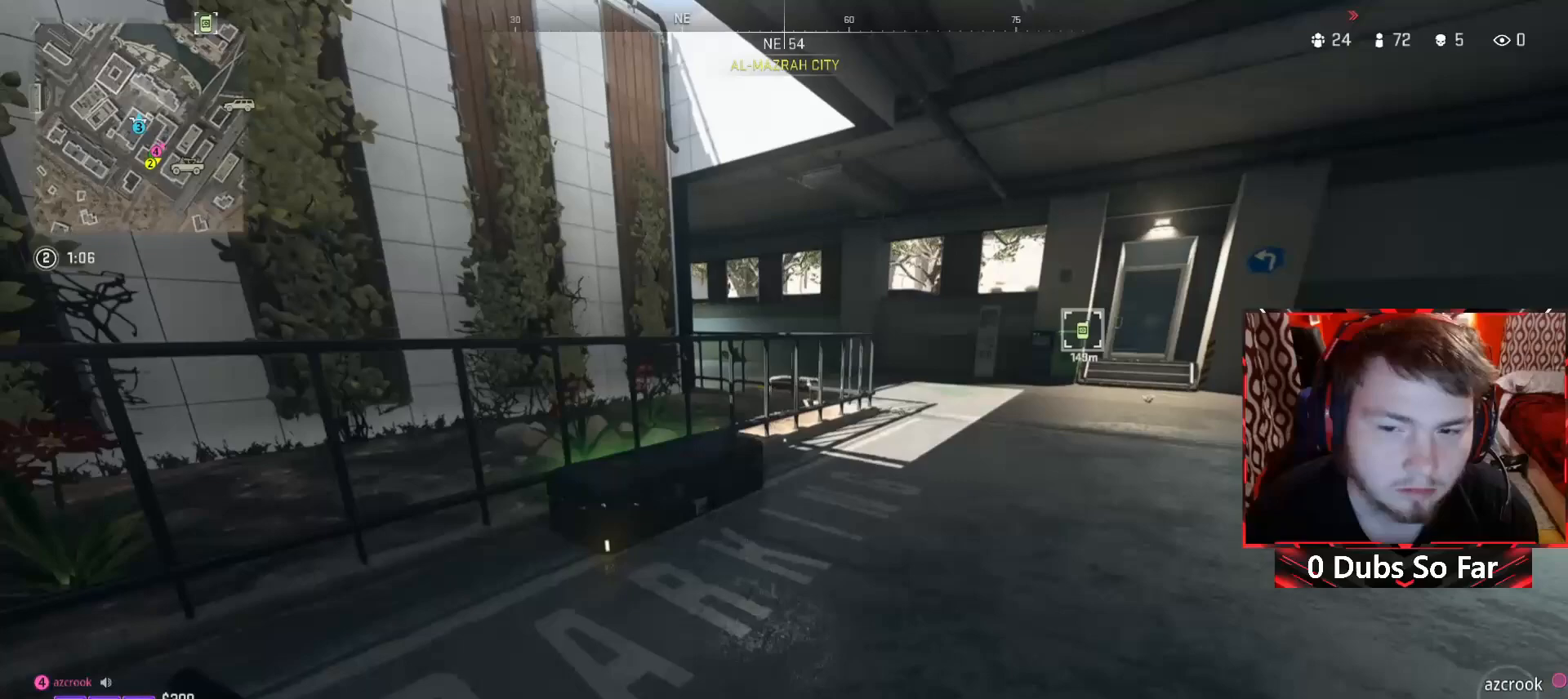
{"buttons": [], "left_stick": "center", "right_stick": "center", "events": [[117, "right_stick", "center"], [217, "left_stick", "center"], [283, "X", "down"], [383, "X", "up"]]}
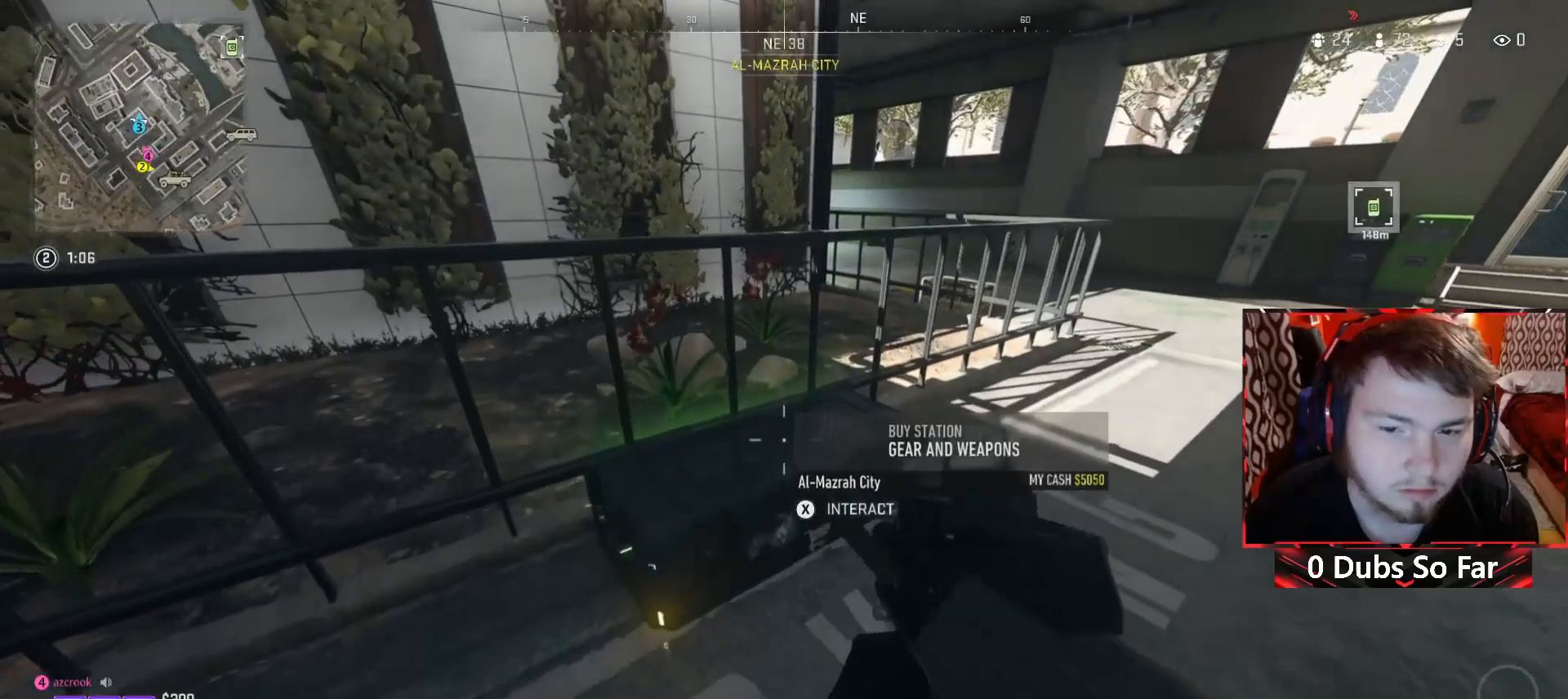
{"buttons": [], "left_stick": "center", "right_stick": "center", "events": []}
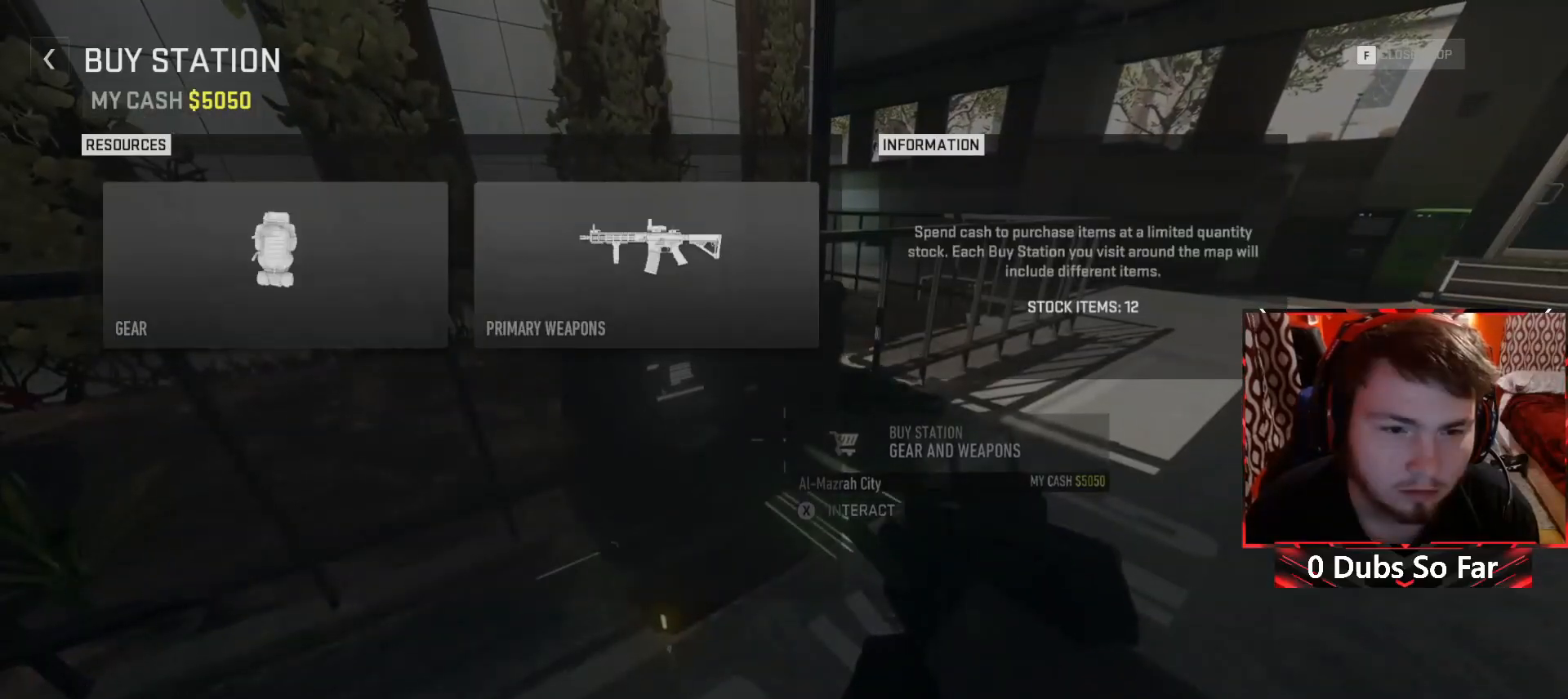
{"buttons": [], "left_stick": "center", "right_stick": "center", "events": [[283, "DPAD_RIGHT", "down"], [350, "DPAD_RIGHT", "up"]]}
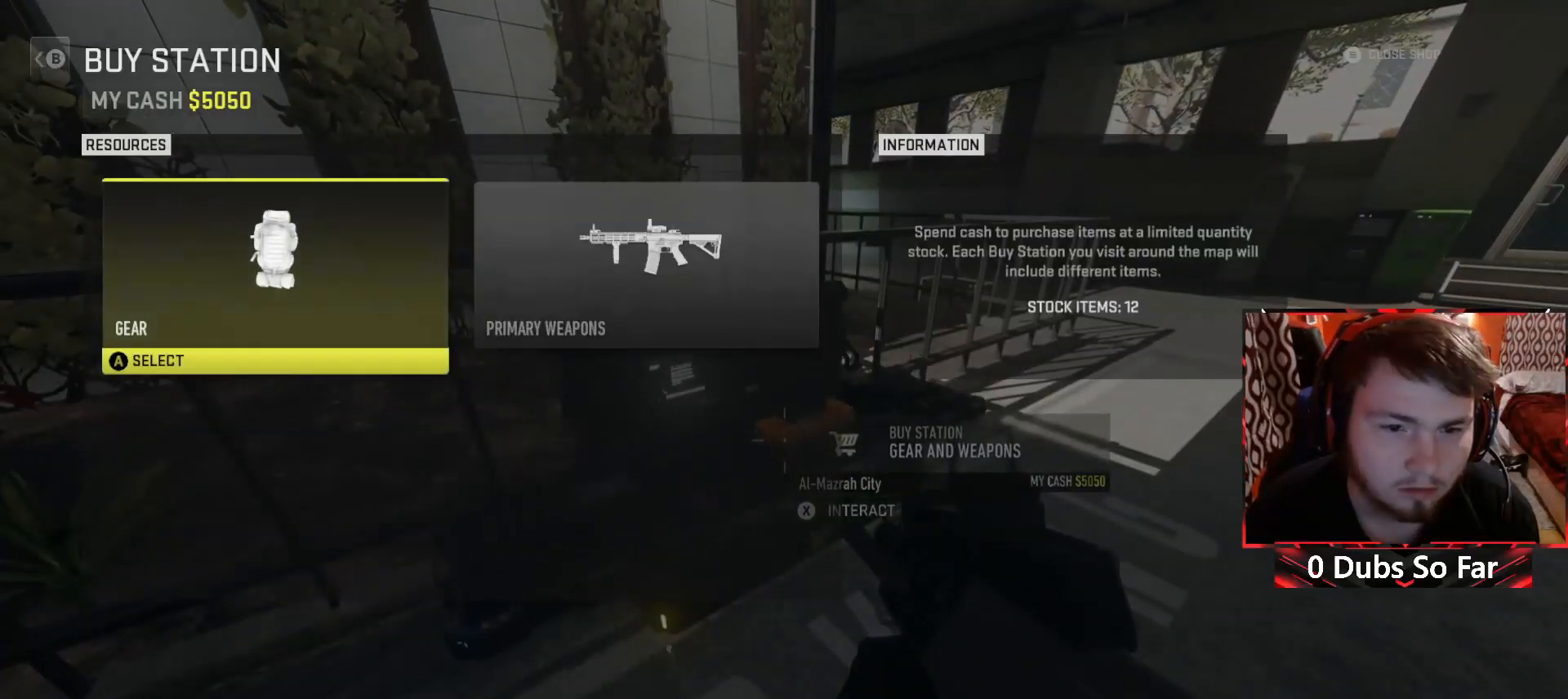
{"buttons": [], "left_stick": "center", "right_stick": "center", "events": [[50, "DPAD_RIGHT", "down"], [150, "A", "down"], [150, "DPAD_RIGHT", "up"], [317, "A", "up"]]}
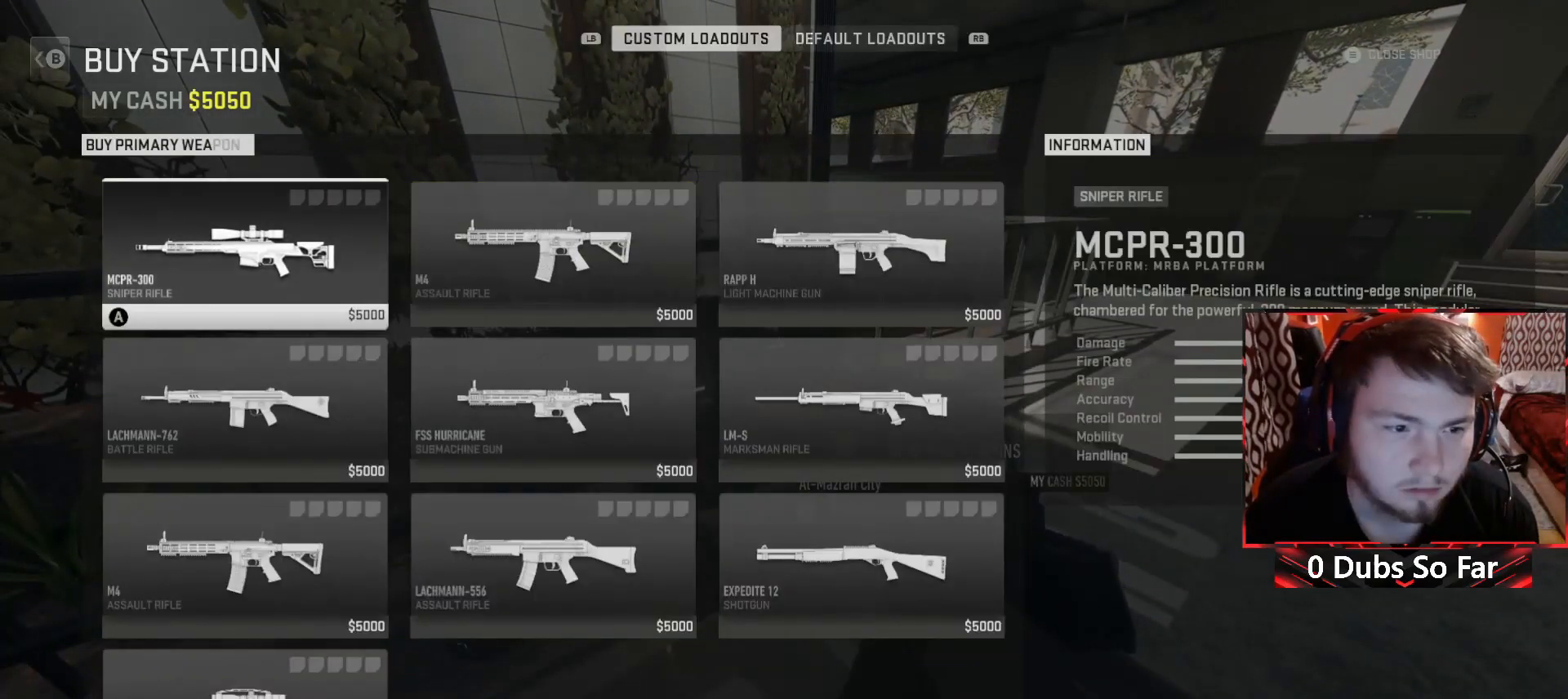
{"buttons": [], "left_stick": "center", "right_stick": "center", "events": [[350, "DPAD_RIGHT", "down"], [483, "DPAD_RIGHT", "up"]]}
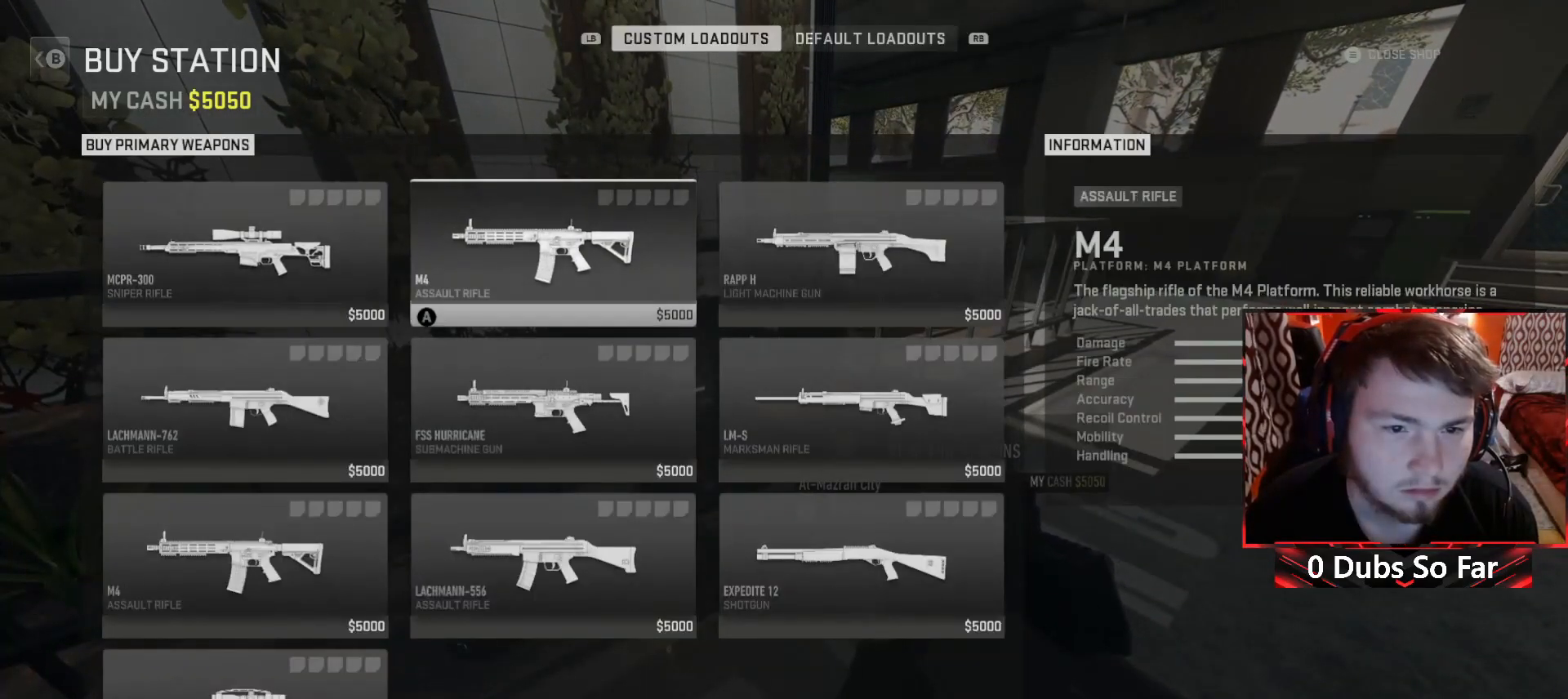
{"buttons": [], "left_stick": "center", "right_stick": "center", "events": []}
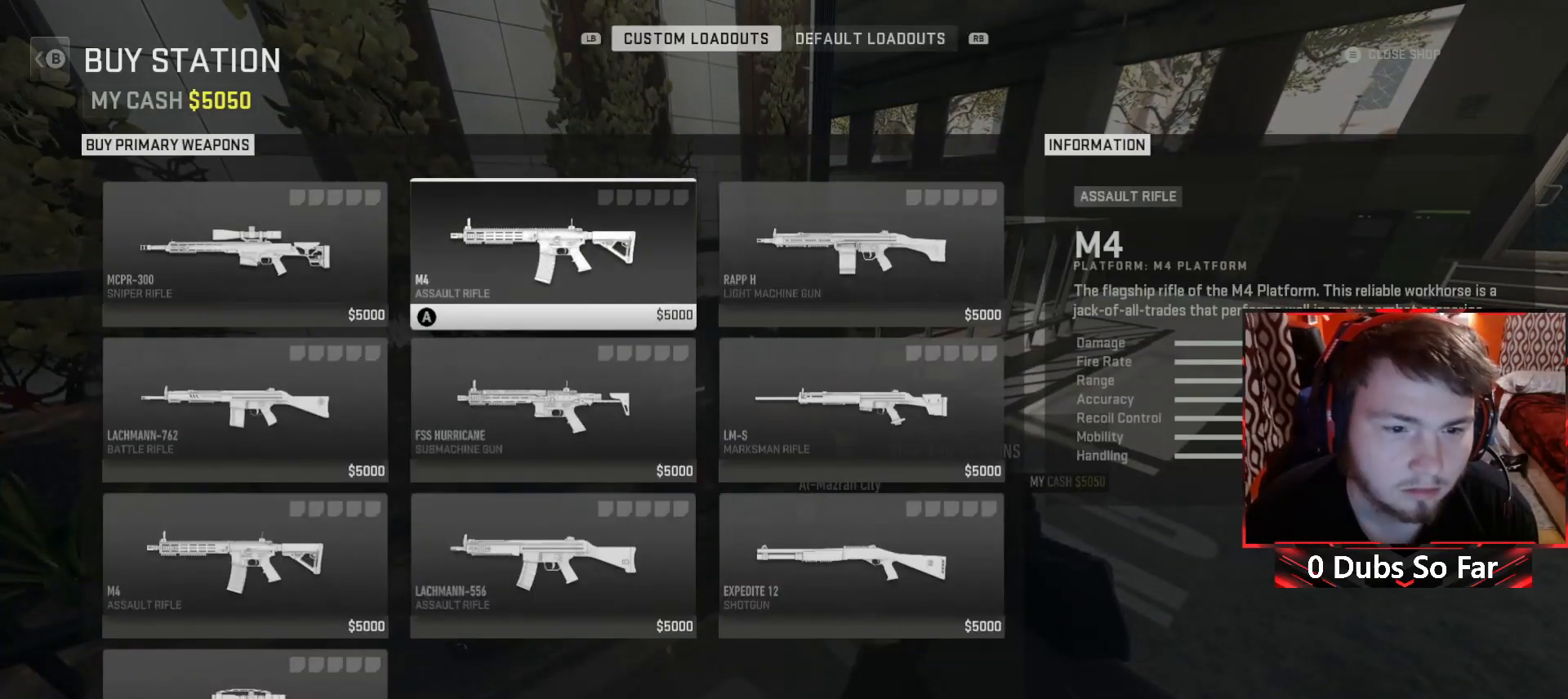
{"buttons": [], "left_stick": "center", "right_stick": "center", "events": []}
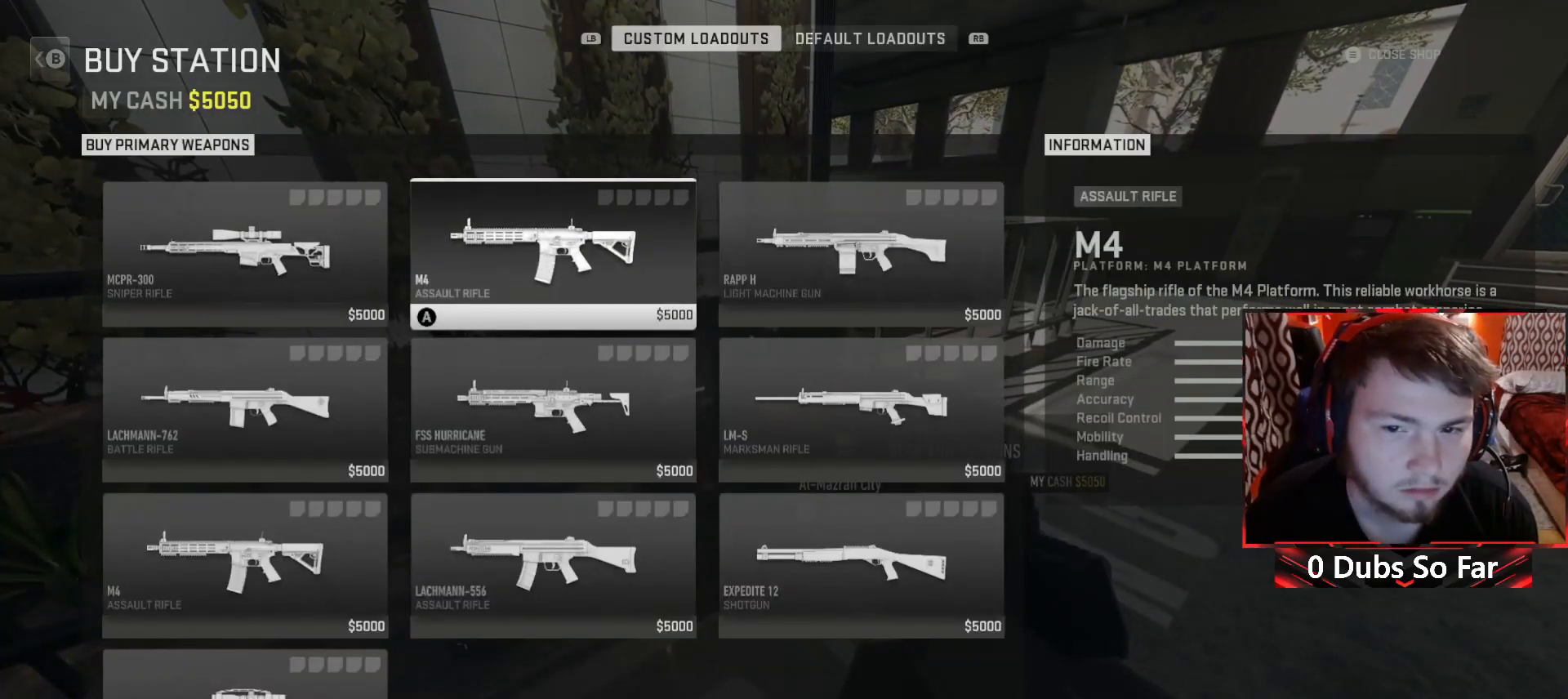
{"buttons": [], "left_stick": "center", "right_stick": "center", "events": []}
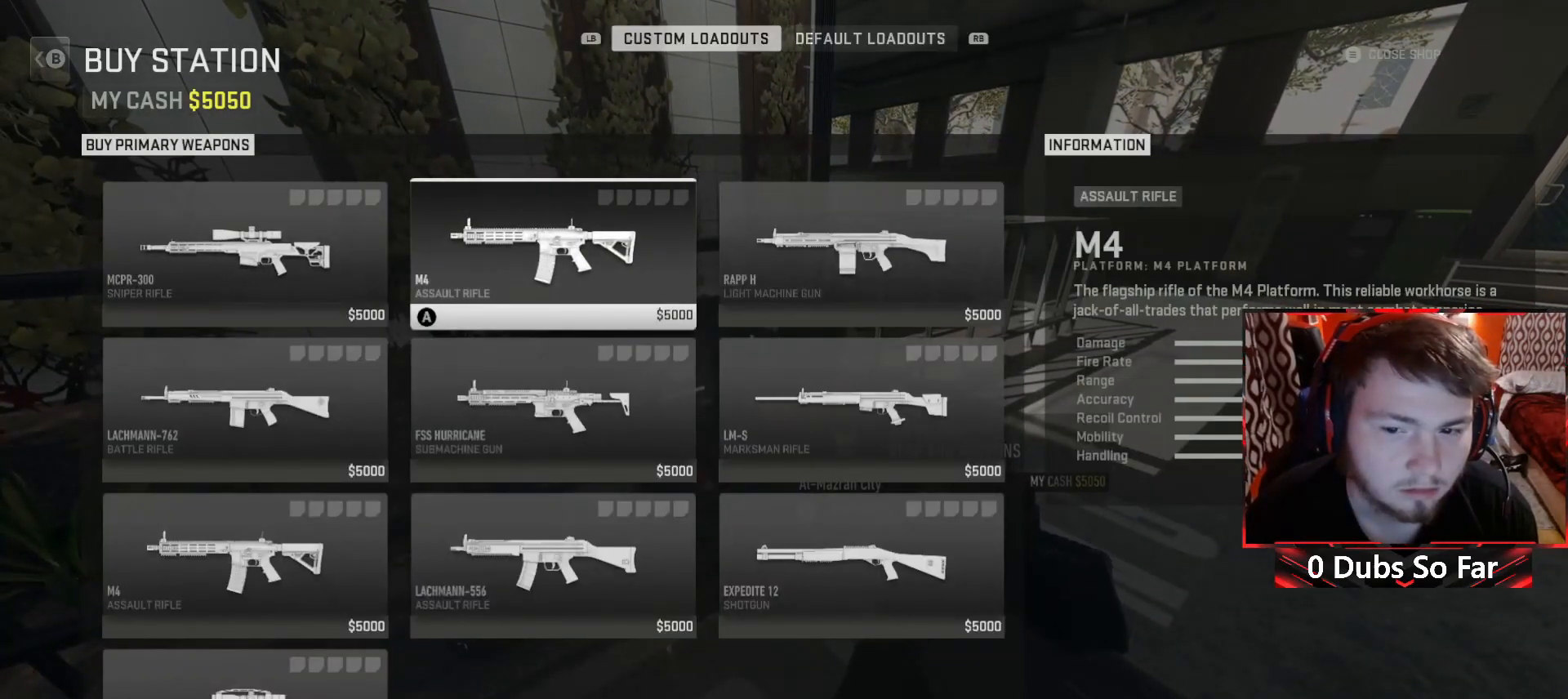
{"buttons": [], "left_stick": "center", "right_stick": "center", "events": []}
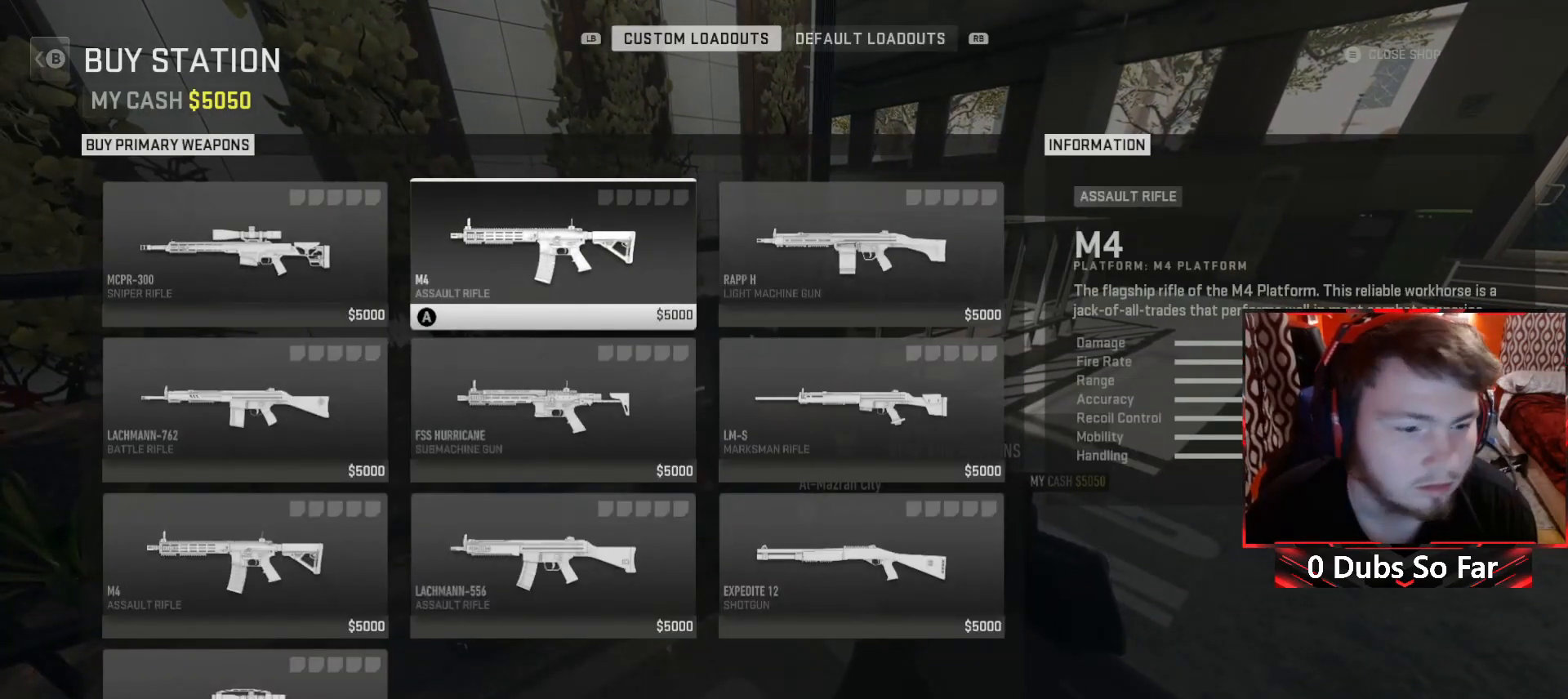
{"buttons": ["A"], "left_stick": "center", "right_stick": "center", "events": [[483, "A", "down"]]}
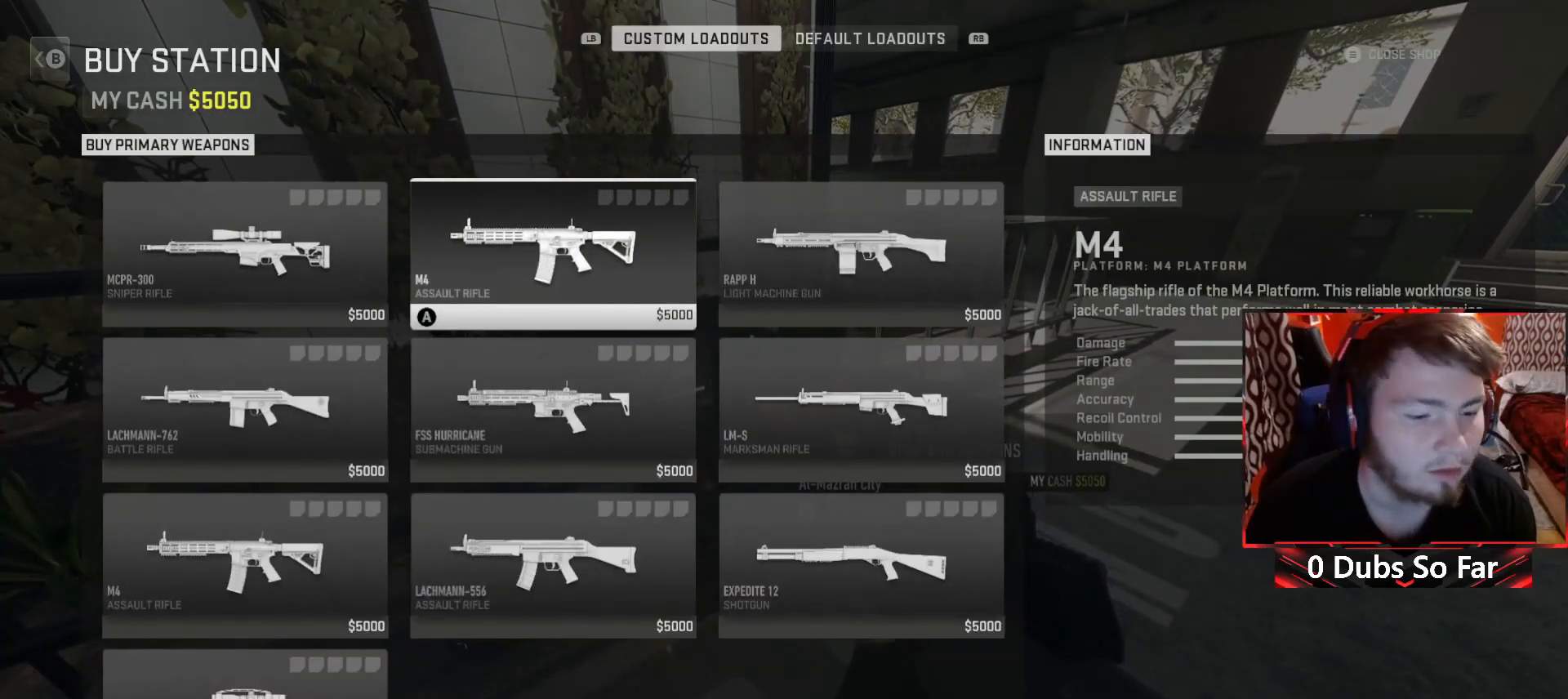
{"buttons": ["B"], "left_stick": "center", "right_stick": "center", "events": [[150, "A", "up"], [417, "B", "down"]]}
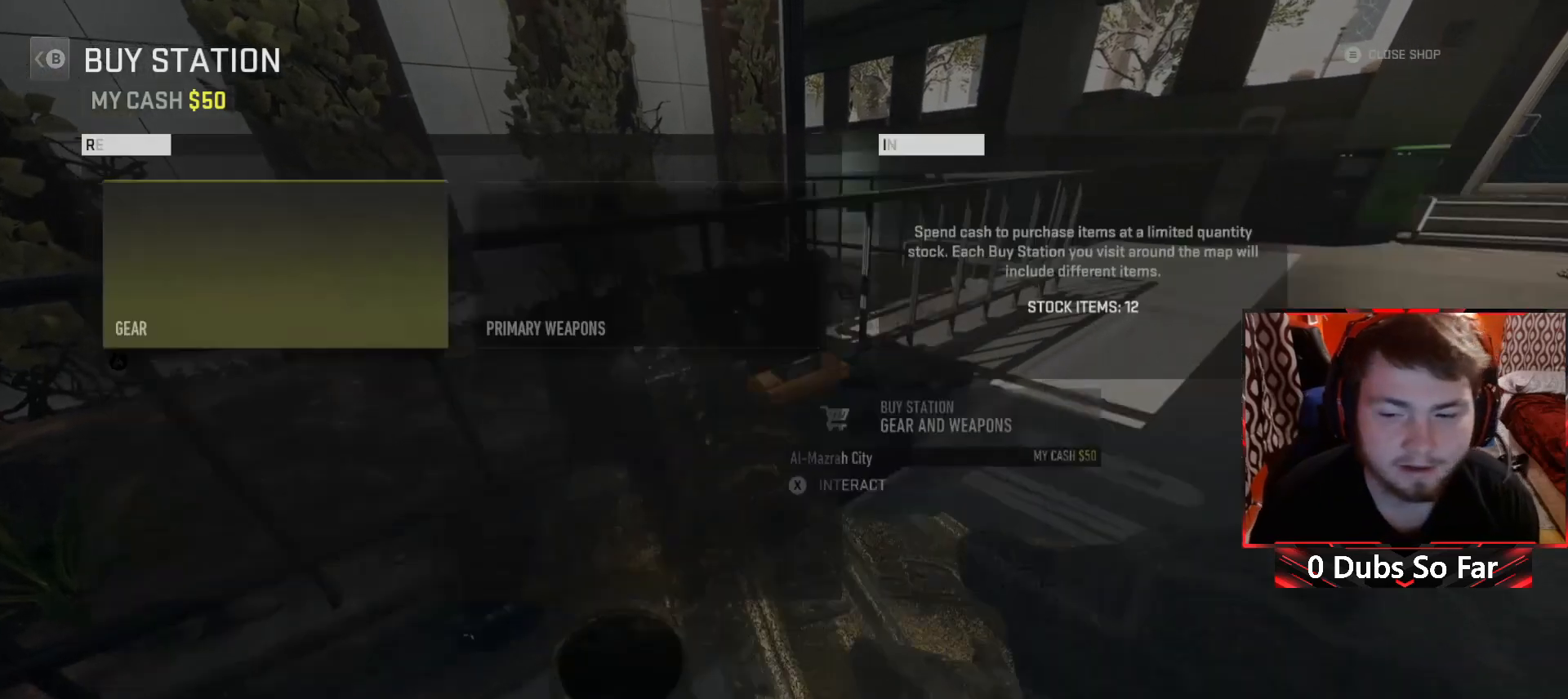
{"buttons": ["B"], "left_stick": "down-right", "right_stick": "center", "events": [[50, "B", "up"], [217, "left_stick", "down-right"], [417, "B", "down"]]}
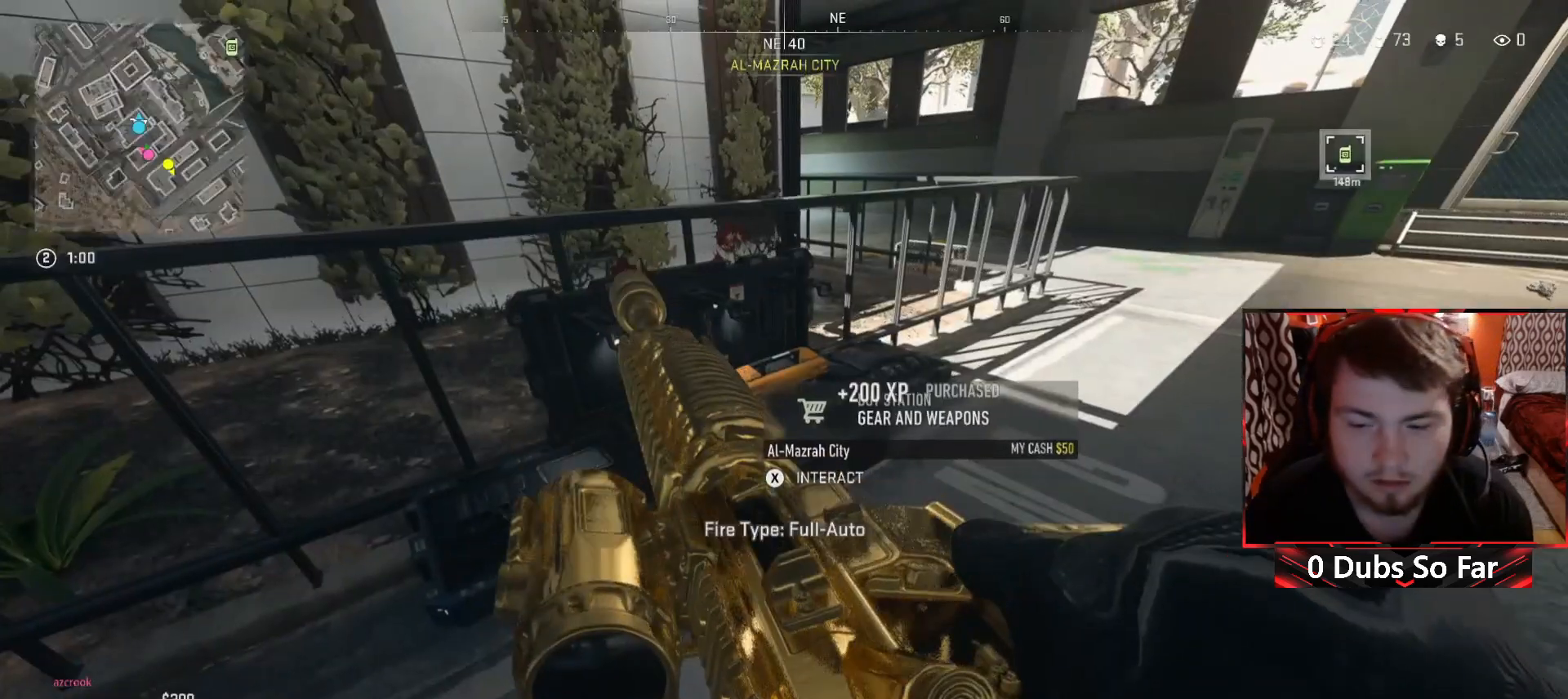
{"buttons": [], "left_stick": "center", "right_stick": "center", "events": [[50, "B", "up"], [483, "left_stick", "center"]]}
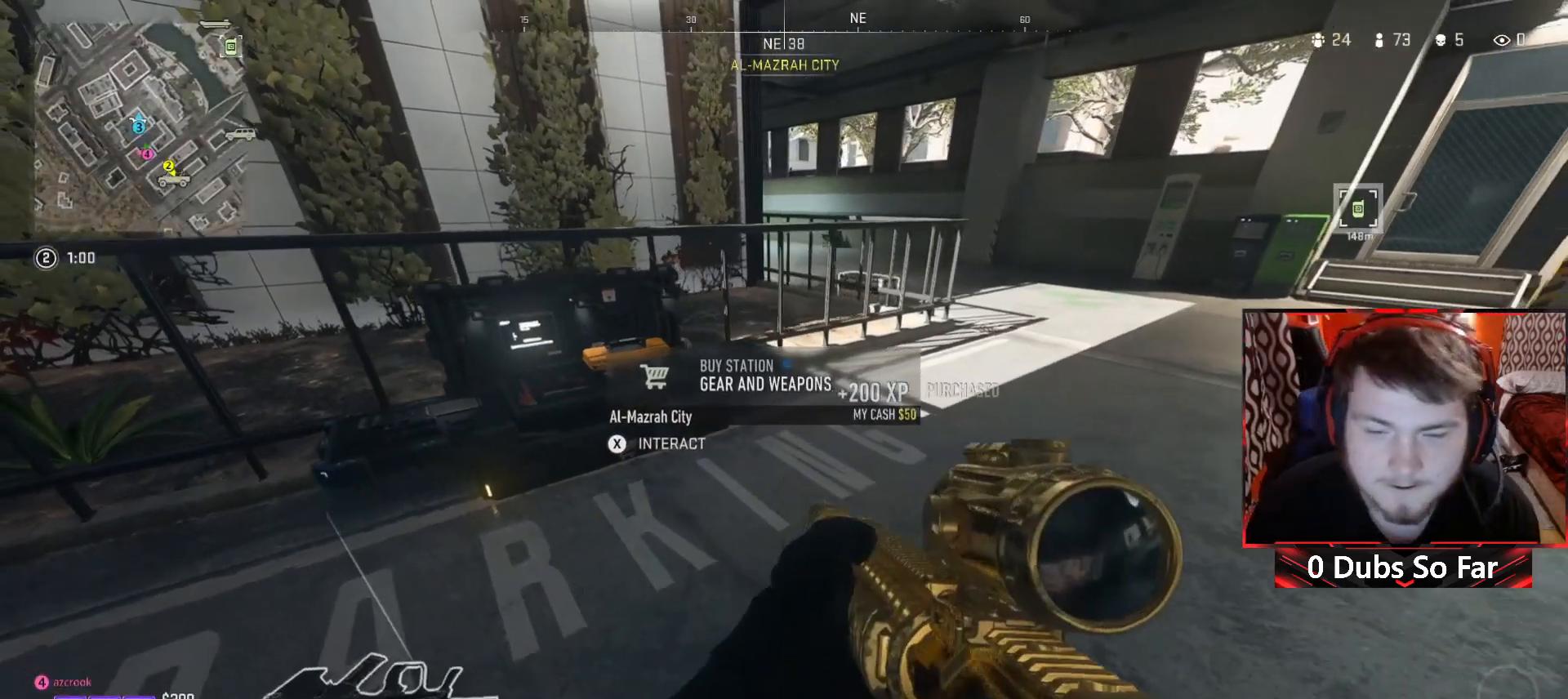
{"buttons": [], "left_stick": "down-left", "right_stick": "down-left", "events": [[83, "left_stick", "left"], [350, "left_stick", "down-left"], [383, "right_stick", "down-left"]]}
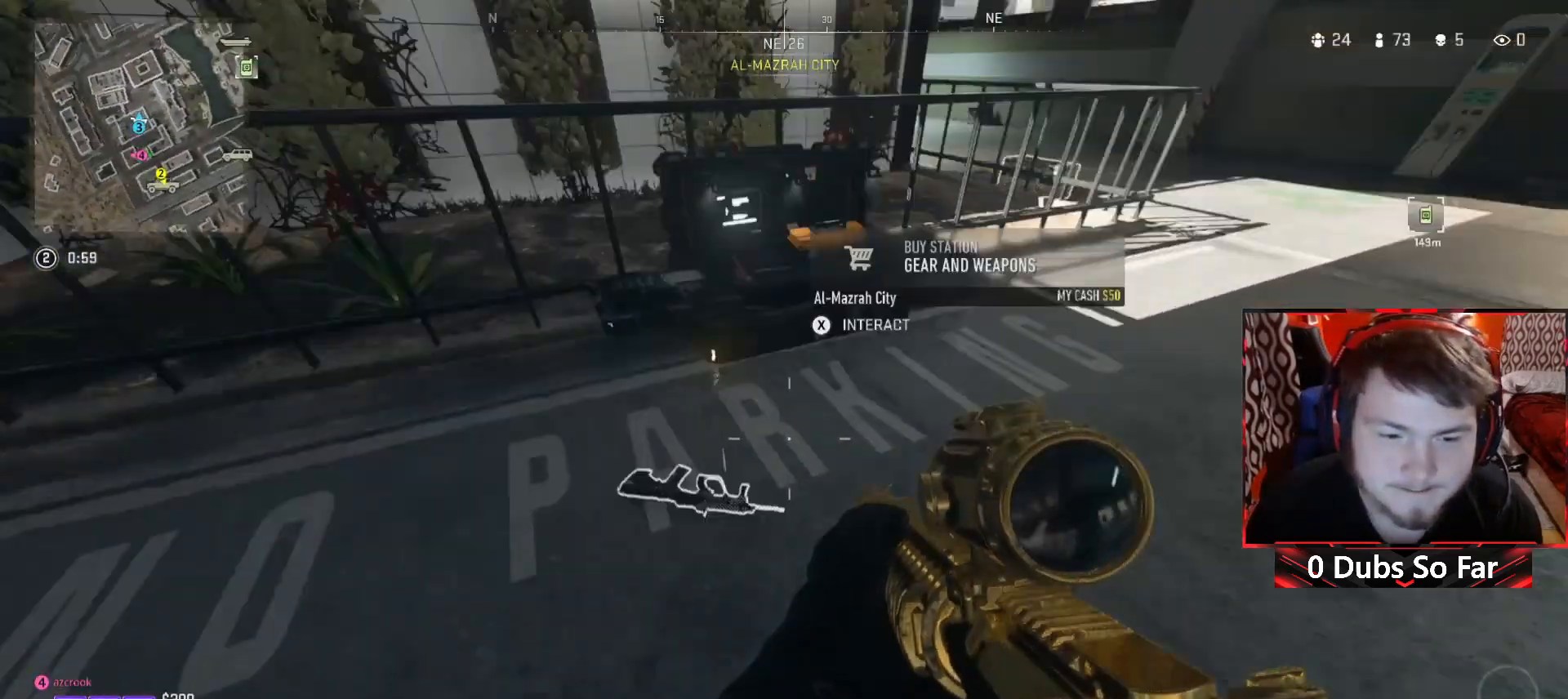
{"buttons": [], "left_stick": "center", "right_stick": "center", "events": [[17, "right_stick", "center"], [150, "Y", "down"], [150, "left_stick", "center"], [283, "Y", "up"]]}
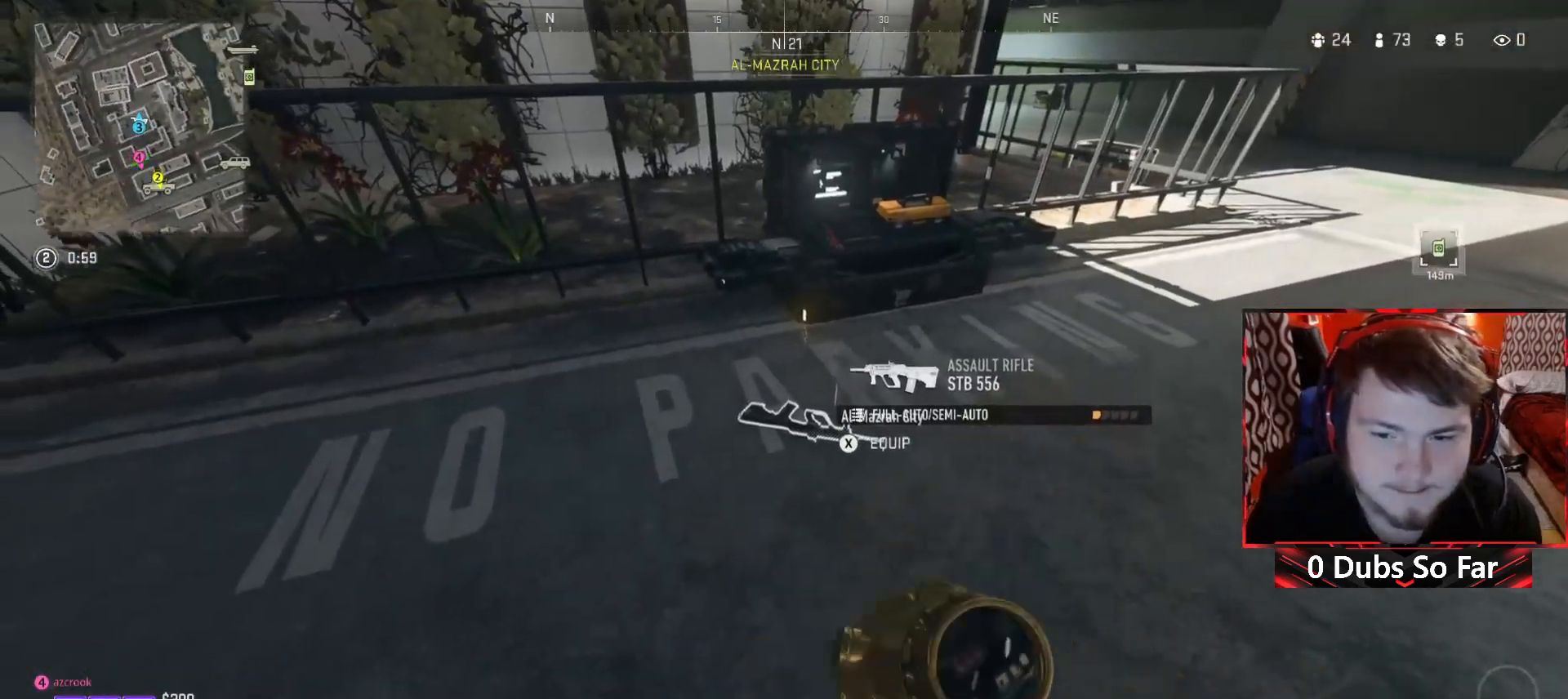
{"buttons": [], "left_stick": "up-right", "right_stick": "center", "events": [[83, "left_stick", "up-right"], [183, "left_stick", "right"], [483, "left_stick", "up-right"]]}
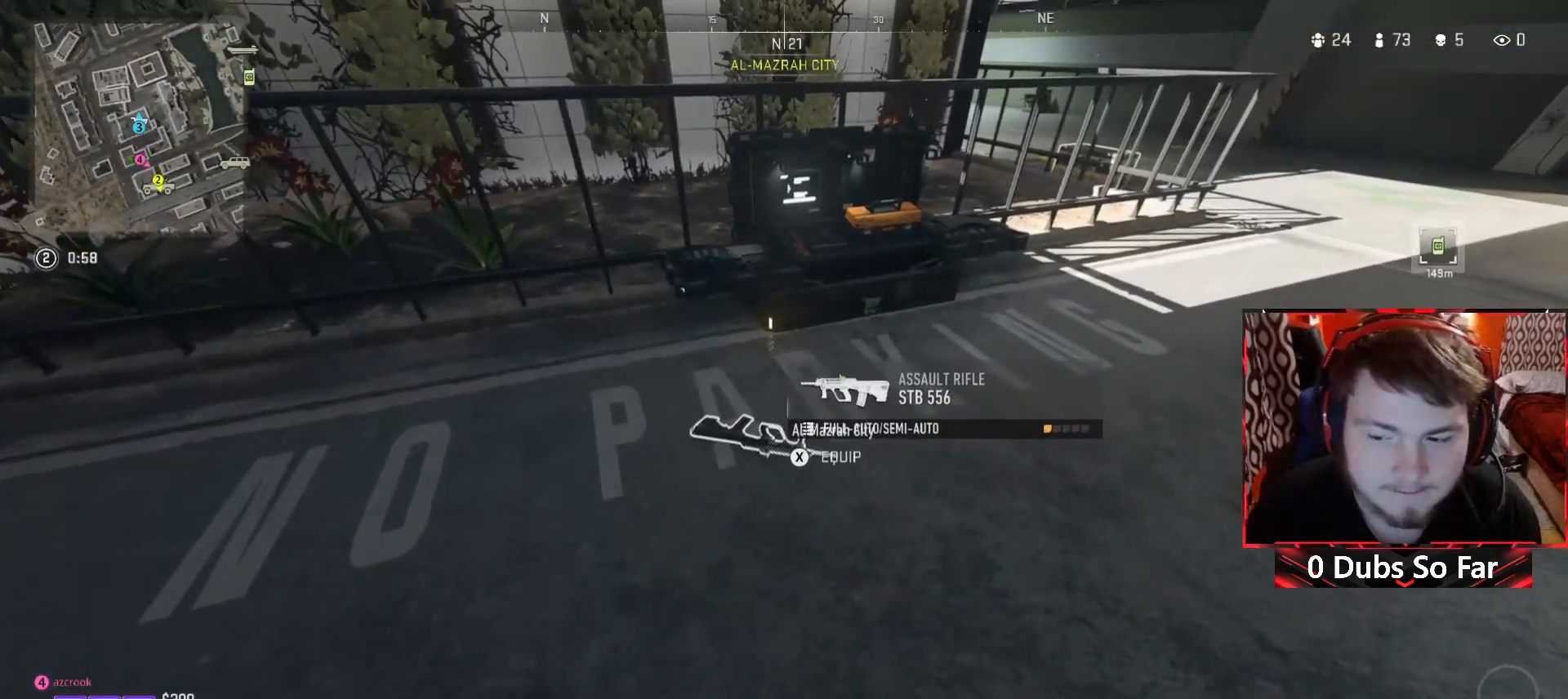
{"buttons": [], "left_stick": "right", "right_stick": "center", "events": [[450, "left_stick", "right"]]}
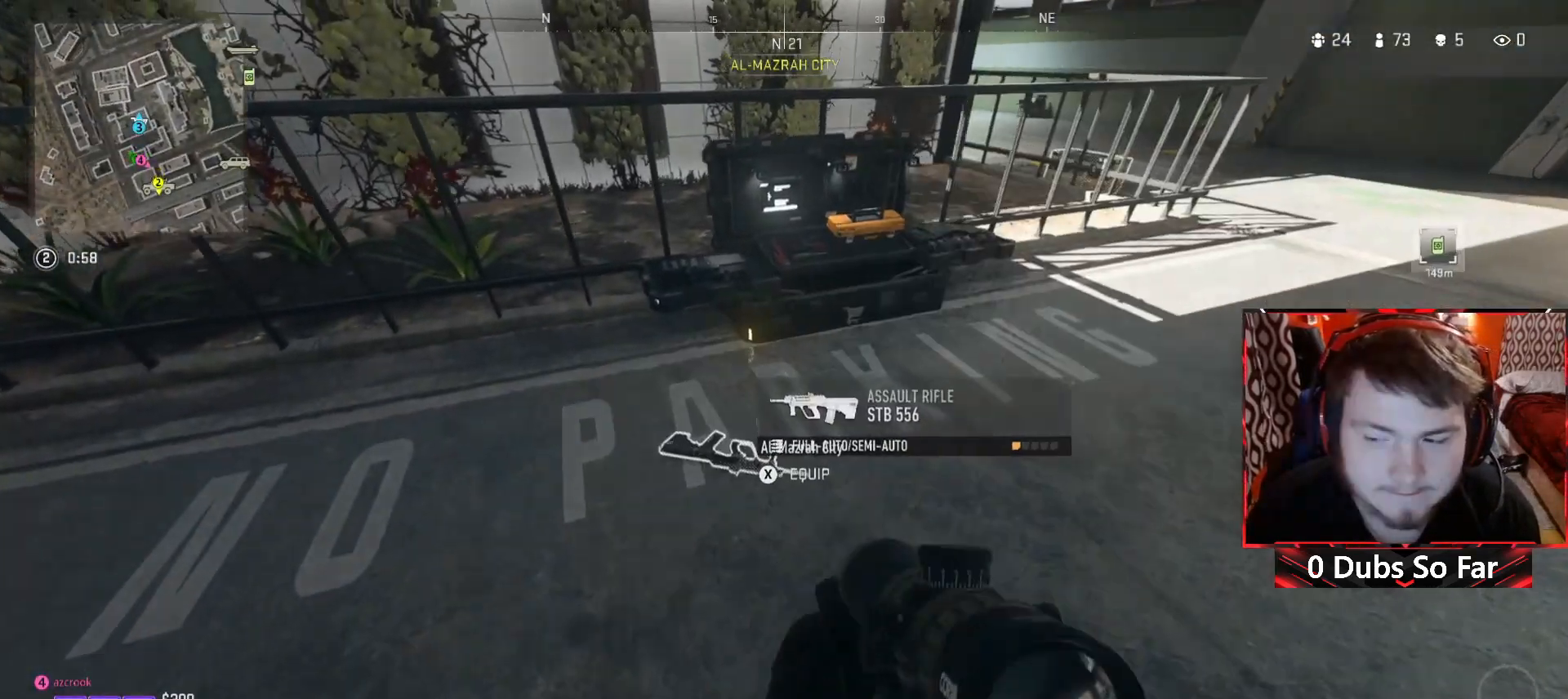
{"buttons": [], "left_stick": "right", "right_stick": "center", "events": [[283, "right_stick", "up-right"], [483, "right_stick", "center"]]}
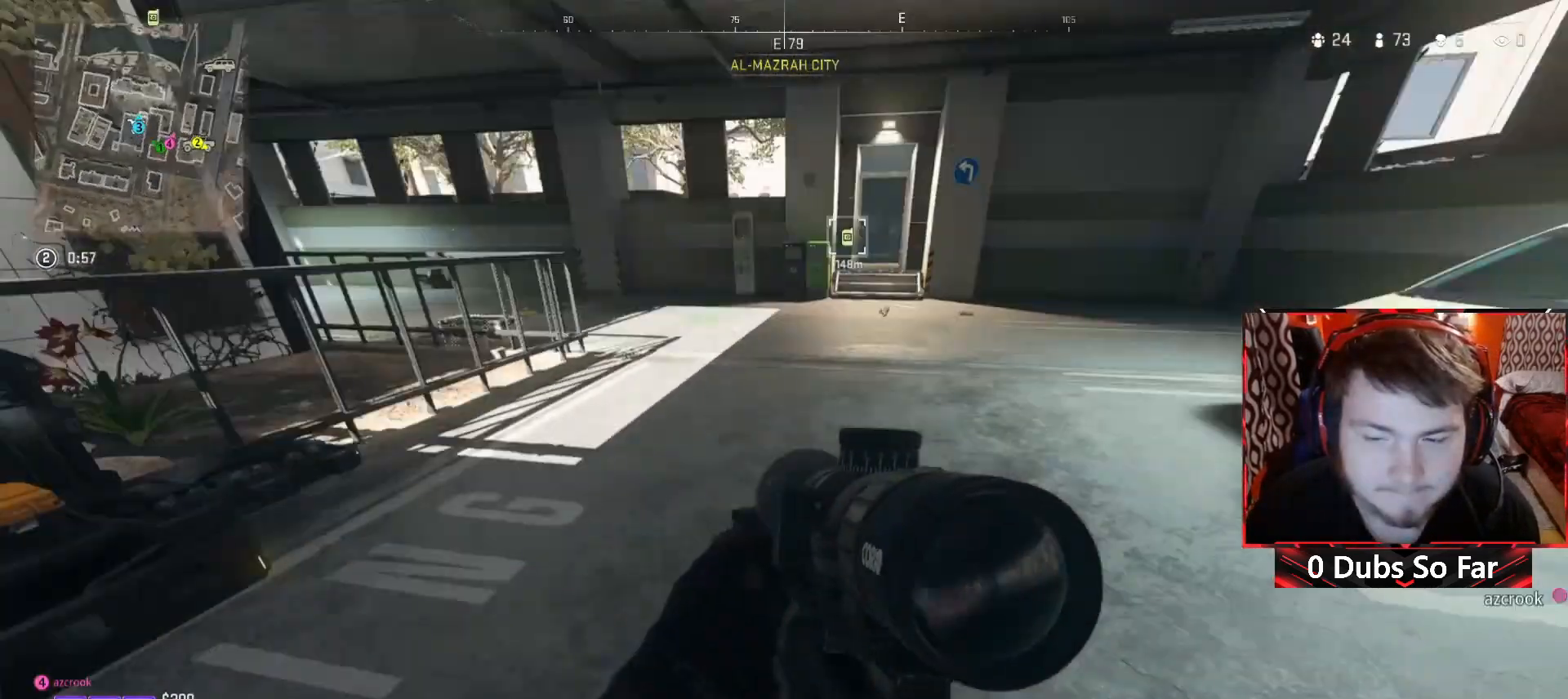
{"buttons": ["X"], "left_stick": "up", "right_stick": "center", "events": [[150, "left_stick", "up-right"], [250, "left_stick", "up"], [483, "X", "down"]]}
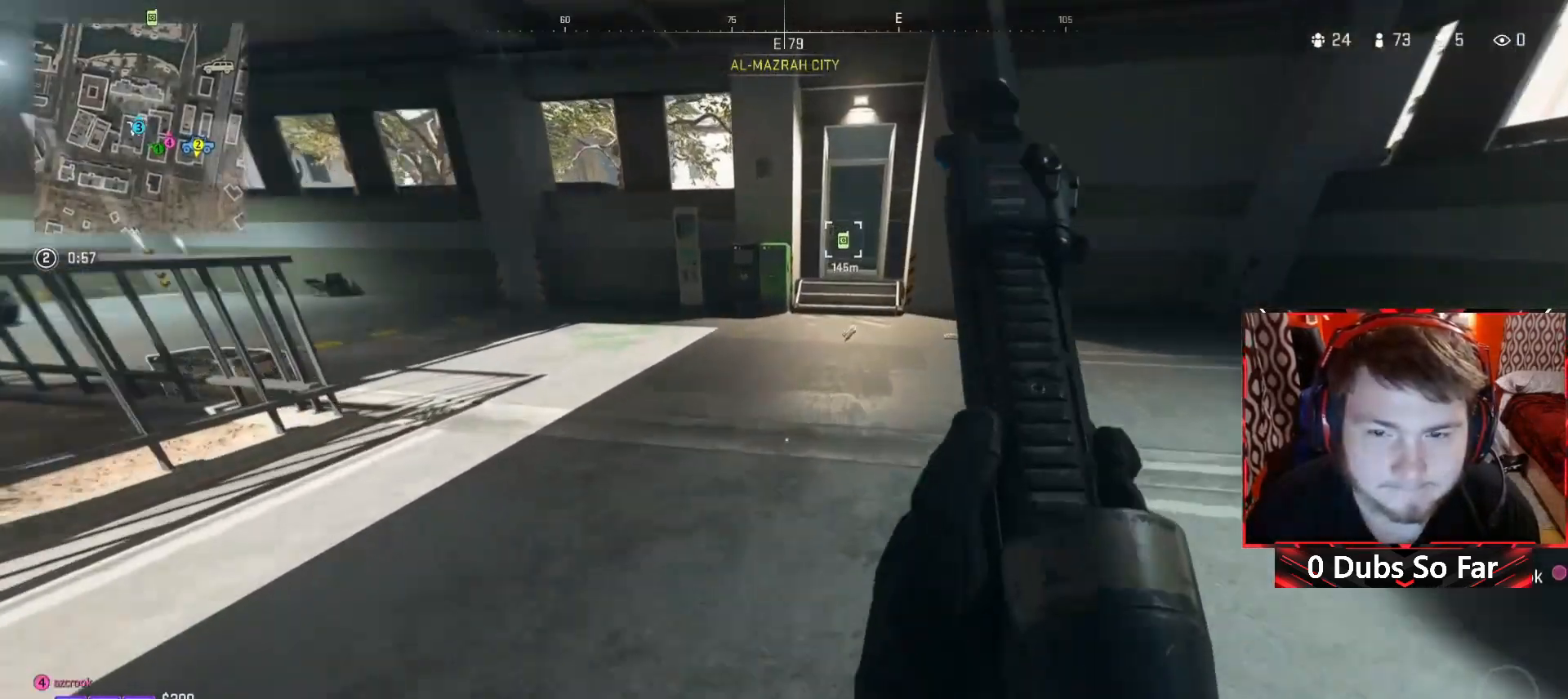
{"buttons": [], "left_stick": "up-right", "right_stick": "center", "events": [[117, "X", "up"], [117, "left_stick", "up-right"]]}